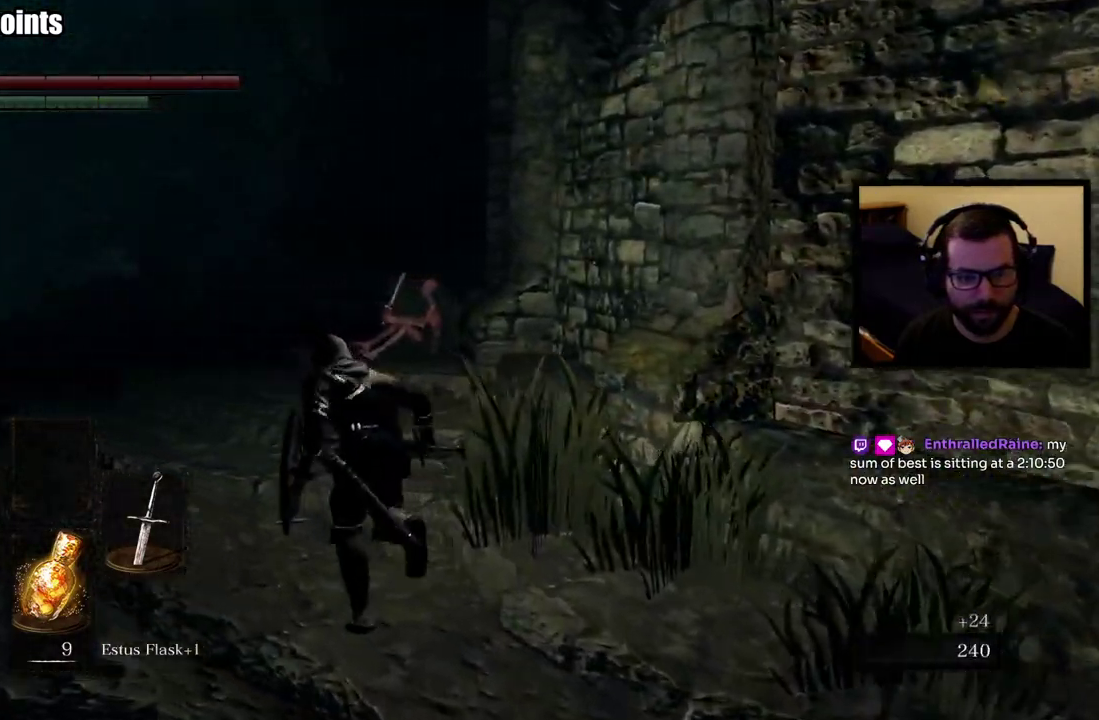
Gameplay with a controller (PlayStation layout); each line is a JSON object with the inputs held at the frame after it. "events" lists button and stick changes between this image and that frame as [ms after this image, input, new state], when the widget could be followed in between. Not read: L1.
{"buttons": [], "left_stick": "up-left", "right_stick": "center"}
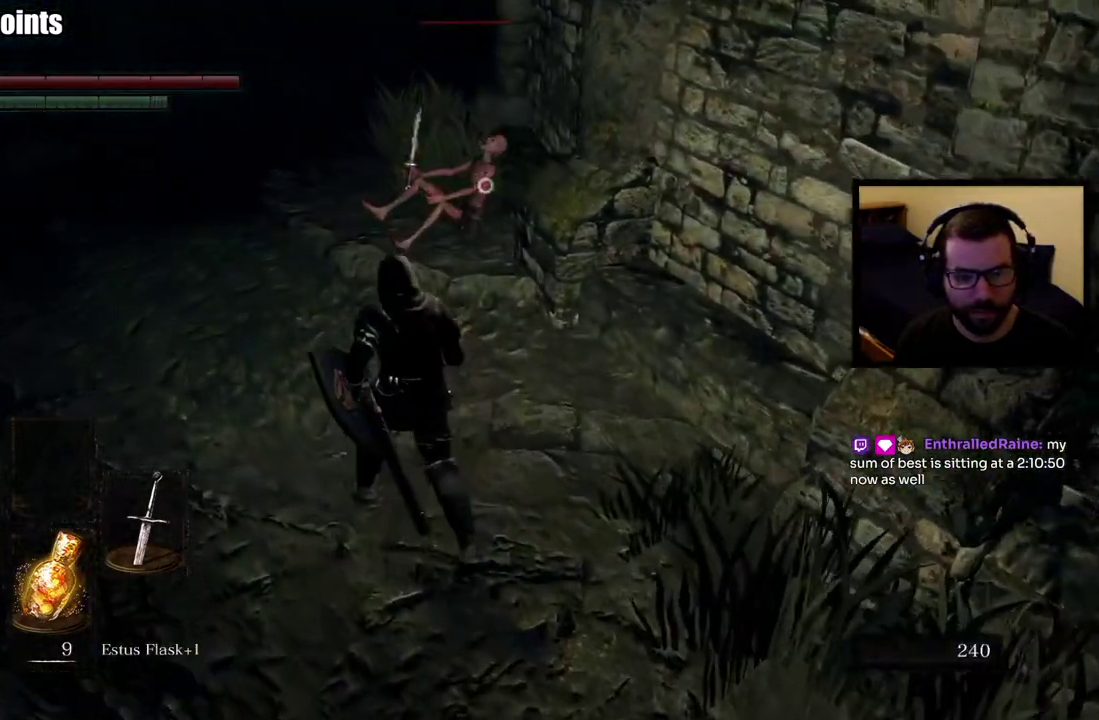
{"buttons": [], "left_stick": "up-left", "right_stick": "center"}
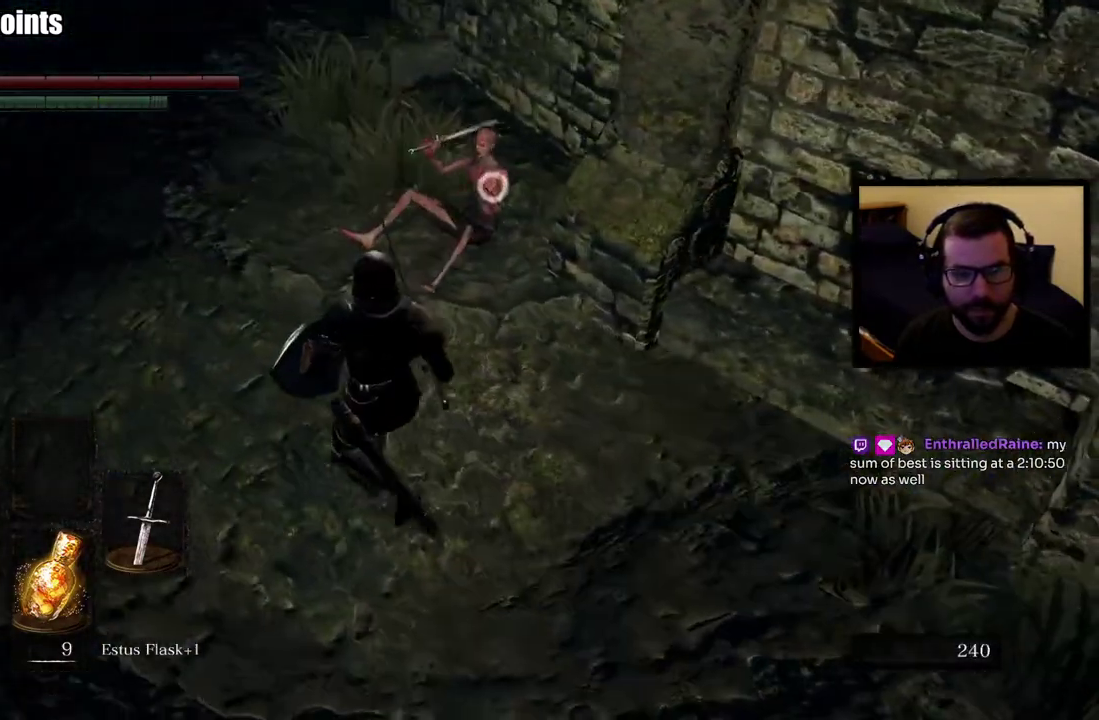
{"buttons": ["R2"], "left_stick": "center", "right_stick": "center", "events": [[33, "R2", "down"], [300, "left_stick", "center"]]}
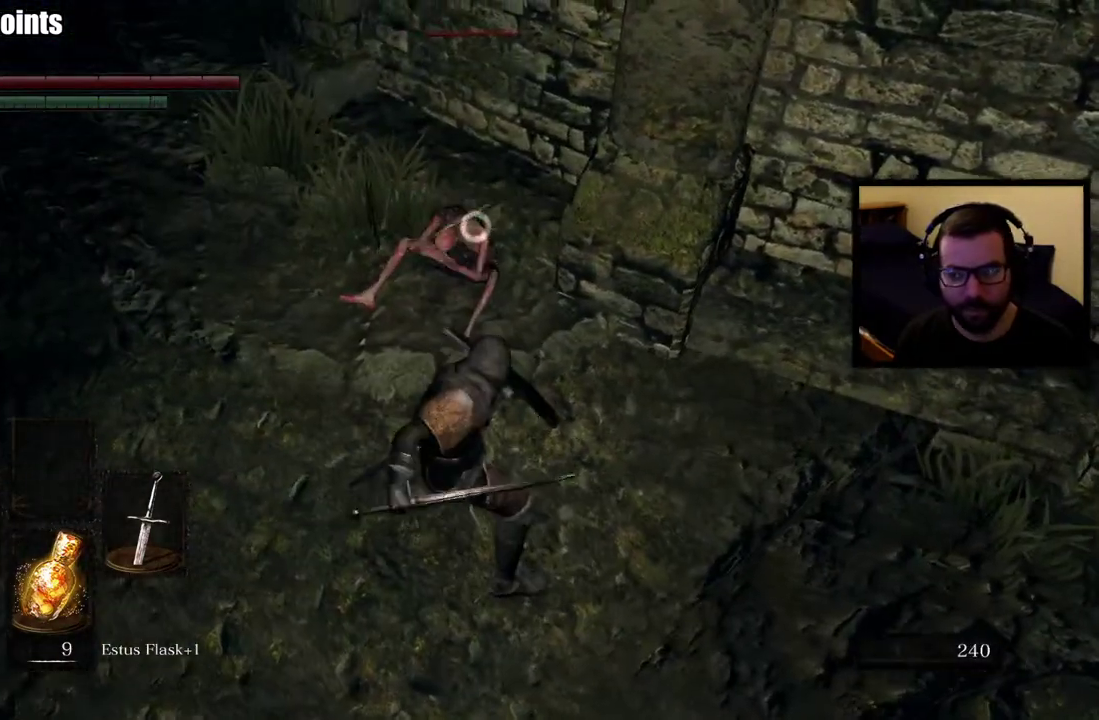
{"buttons": [], "left_stick": "center", "right_stick": "center", "events": [[100, "R2", "up"]]}
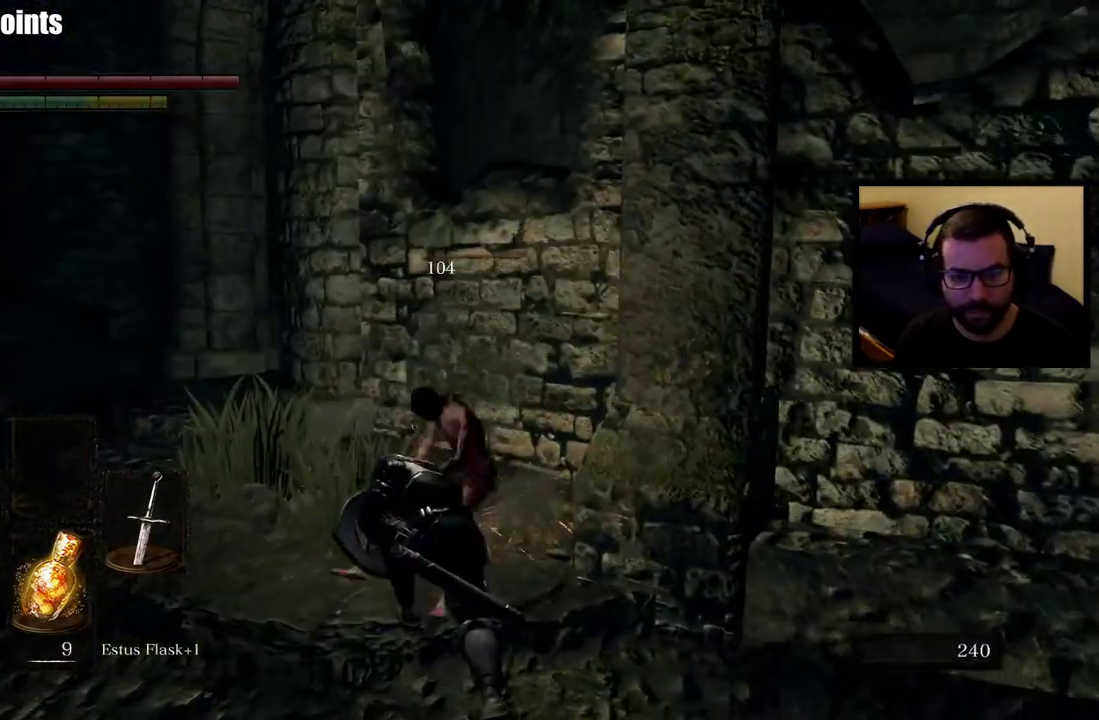
{"buttons": [], "left_stick": "right", "right_stick": "center", "events": [[83, "left_stick", "down"], [117, "right_stick", "right"], [233, "left_stick", "down-right"], [383, "left_stick", "up-left"], [433, "right_stick", "center"], [450, "left_stick", "right"]]}
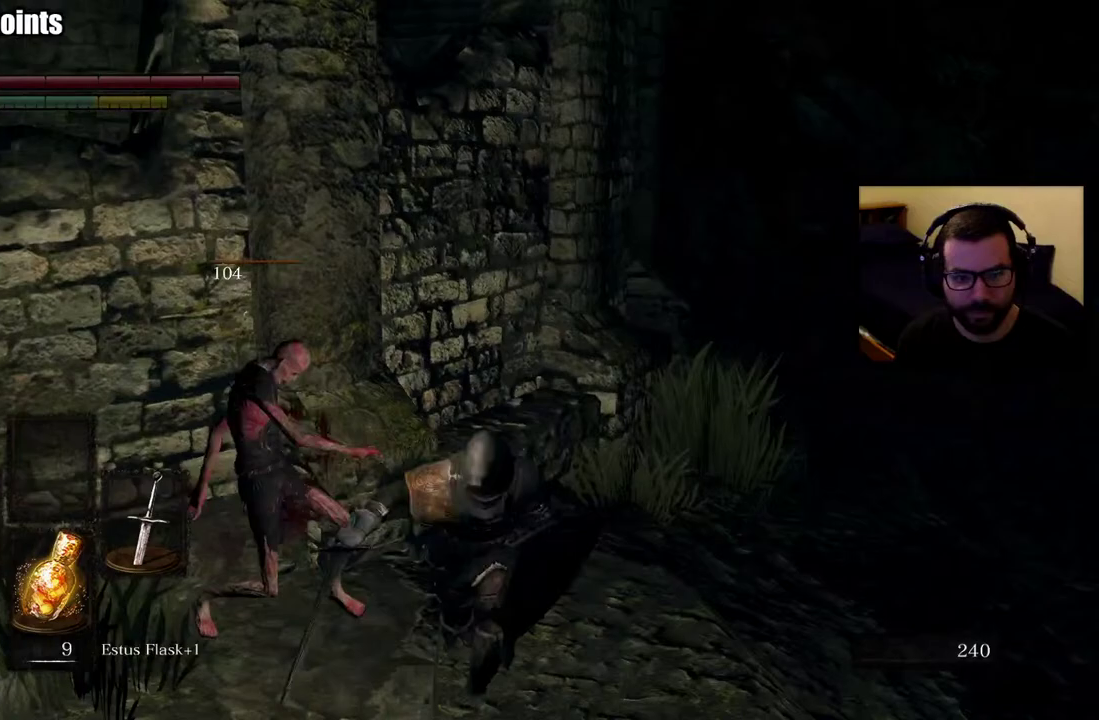
{"buttons": ["CIRCLE"], "left_stick": "up-right", "right_stick": "center", "events": [[50, "right_stick", "right"], [150, "left_stick", "up-right"], [200, "right_stick", "center"], [367, "left_stick", "down-left"], [383, "CIRCLE", "down"], [433, "left_stick", "up-right"]]}
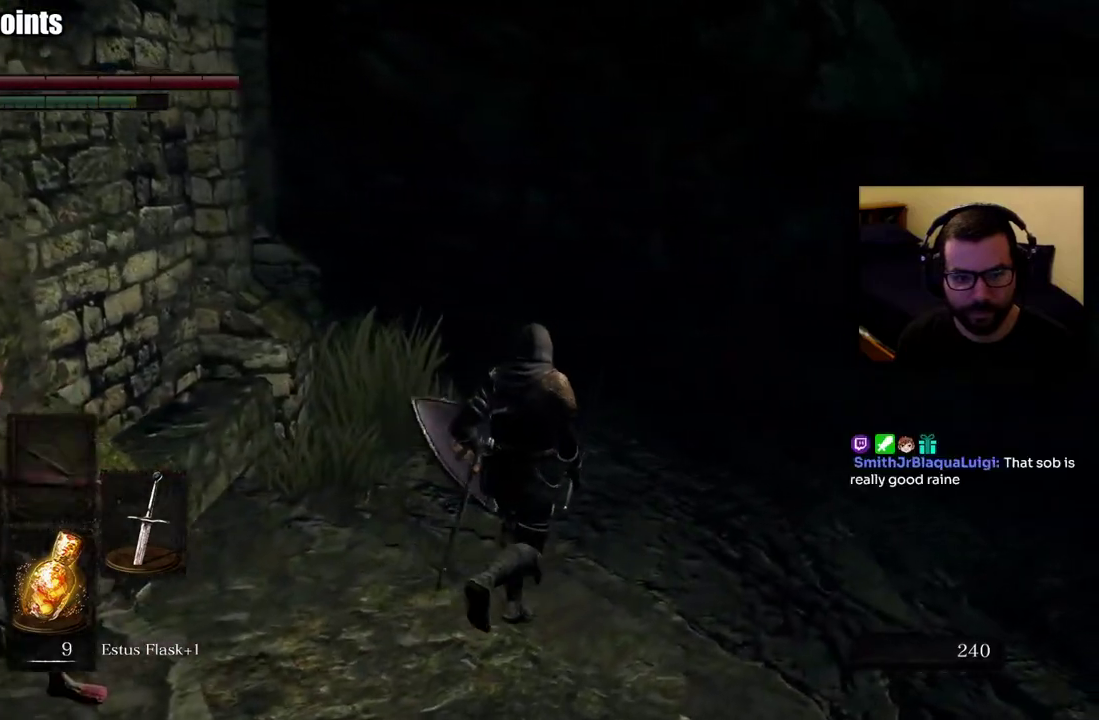
{"buttons": ["CIRCLE"], "left_stick": "up", "right_stick": "center", "events": [[133, "right_stick", "right"], [283, "left_stick", "up"], [333, "right_stick", "center"]]}
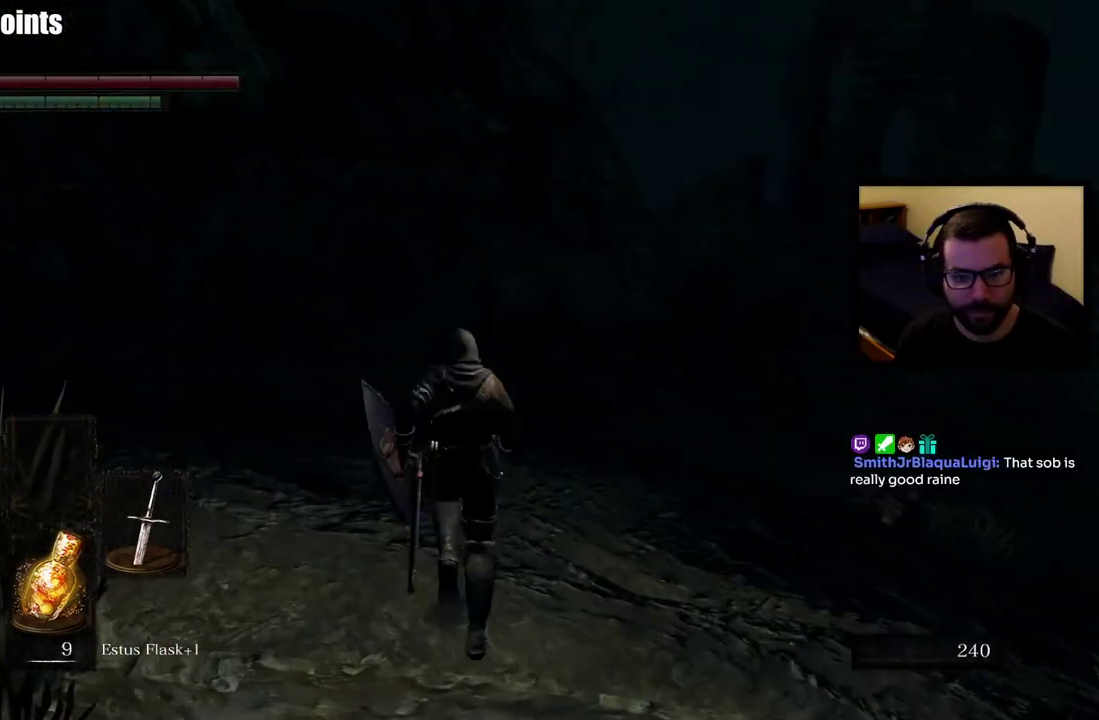
{"buttons": ["CIRCLE"], "left_stick": "up", "right_stick": "center", "events": []}
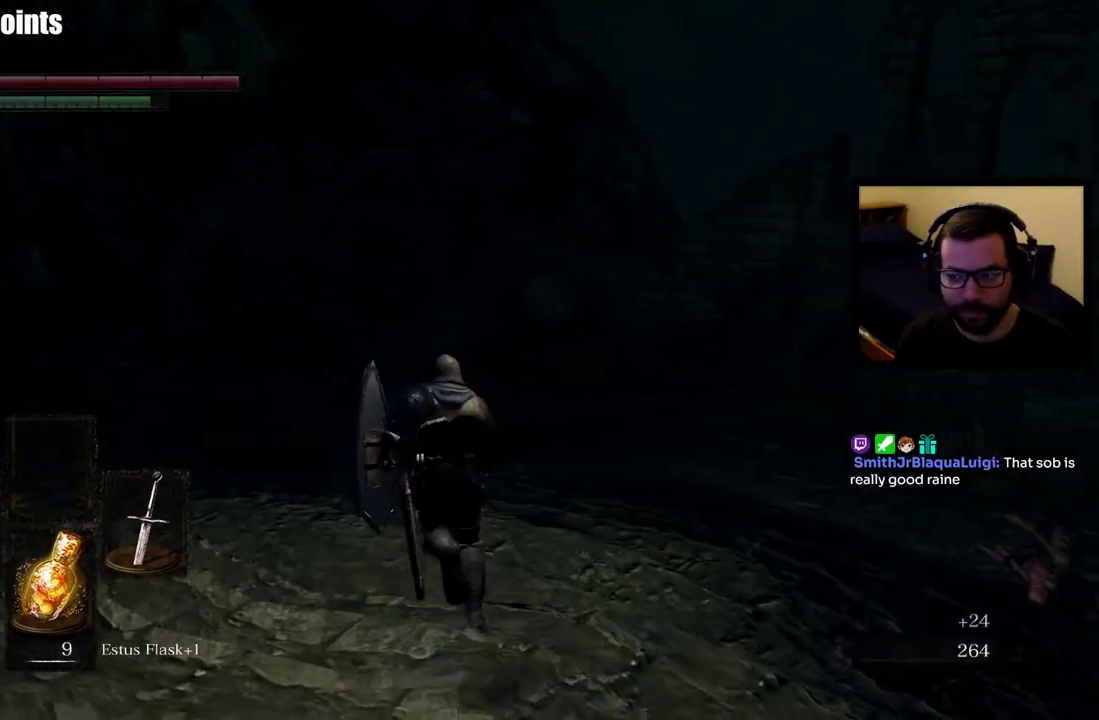
{"buttons": ["CIRCLE"], "left_stick": "up", "right_stick": "center", "events": []}
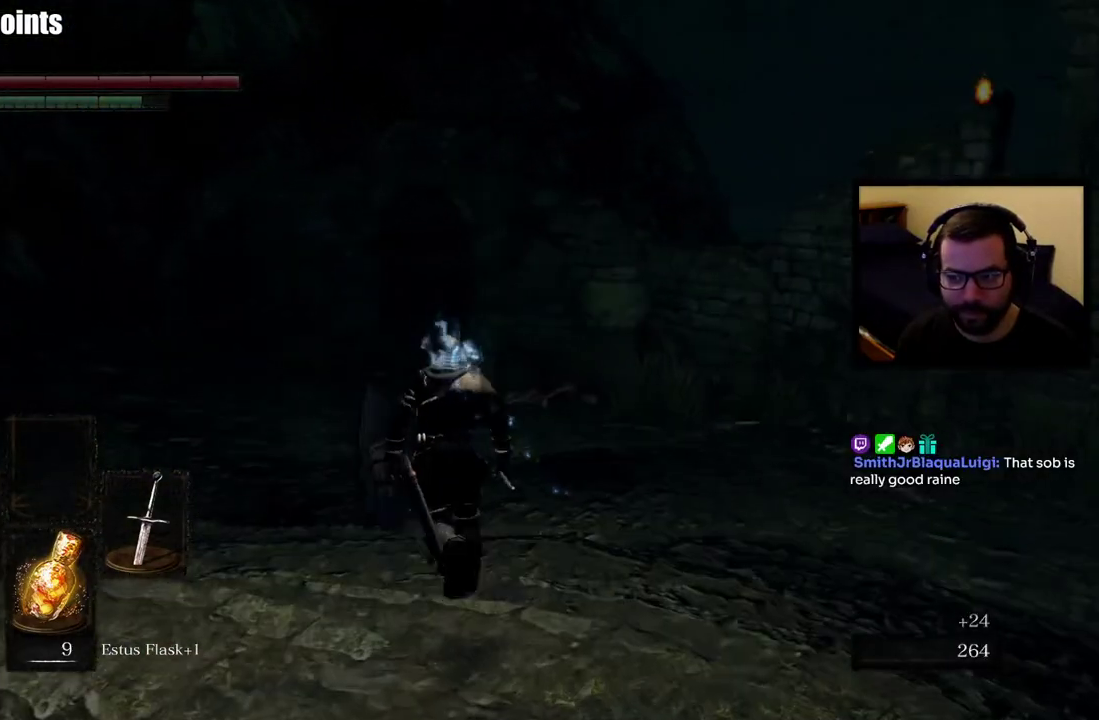
{"buttons": ["CIRCLE"], "left_stick": "up", "right_stick": "center", "events": []}
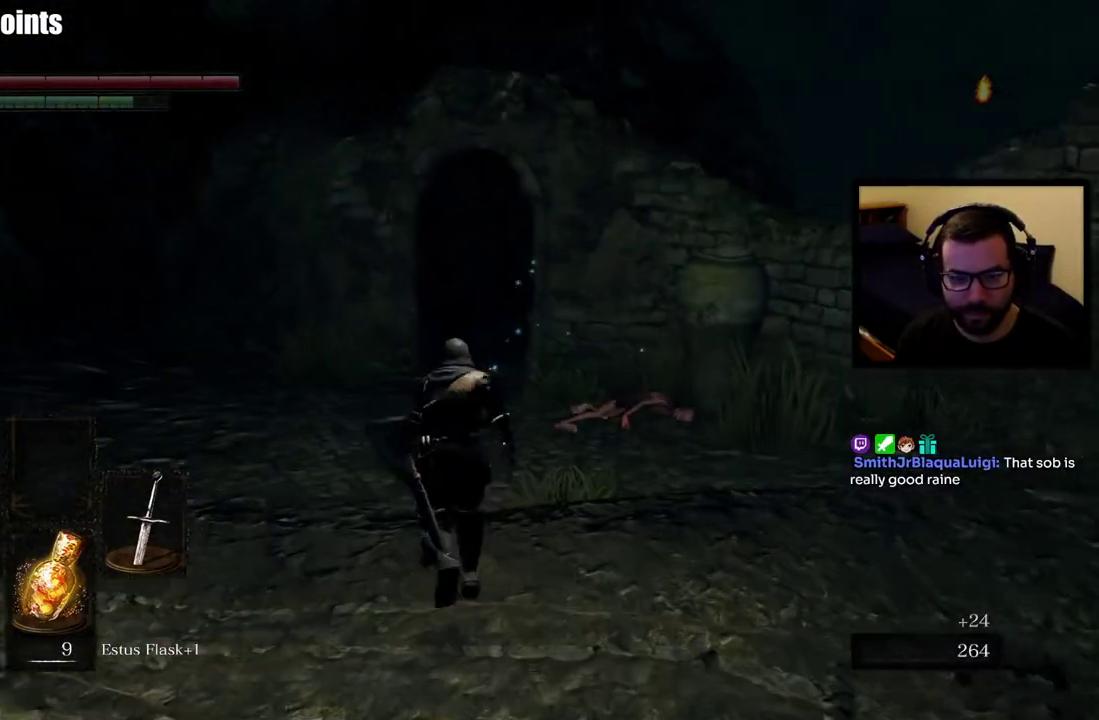
{"buttons": ["CIRCLE"], "left_stick": "up", "right_stick": "down-right", "events": [[467, "right_stick", "down-right"]]}
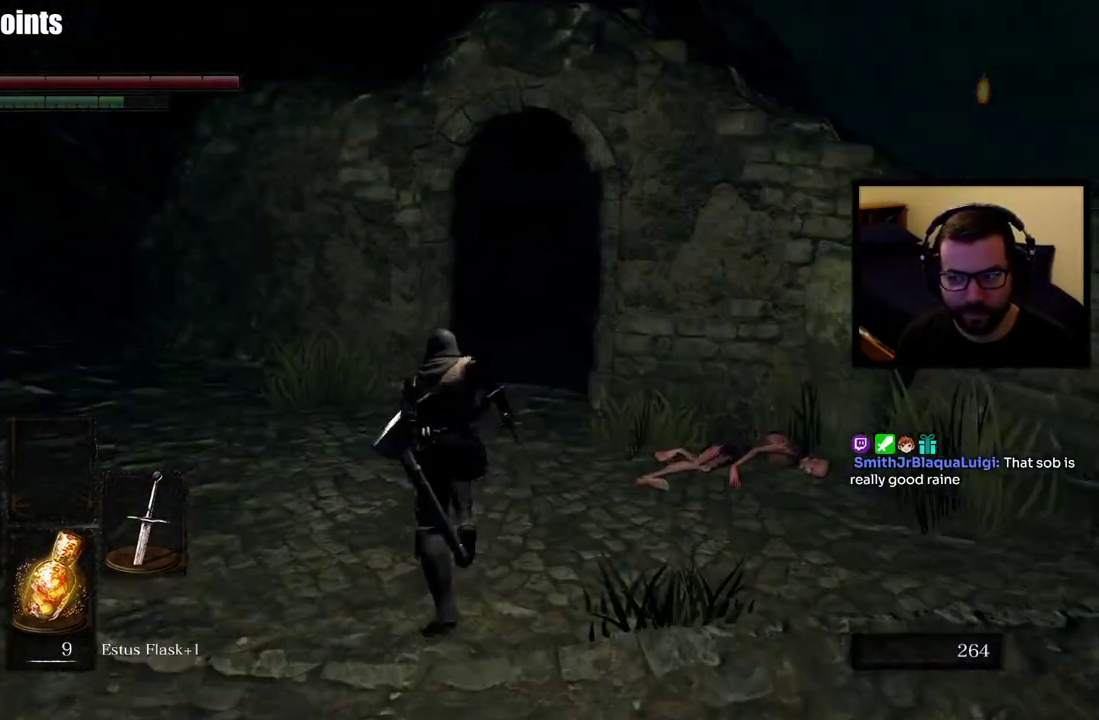
{"buttons": ["CIRCLE"], "left_stick": "up", "right_stick": "center", "events": [[67, "right_stick", "center"]]}
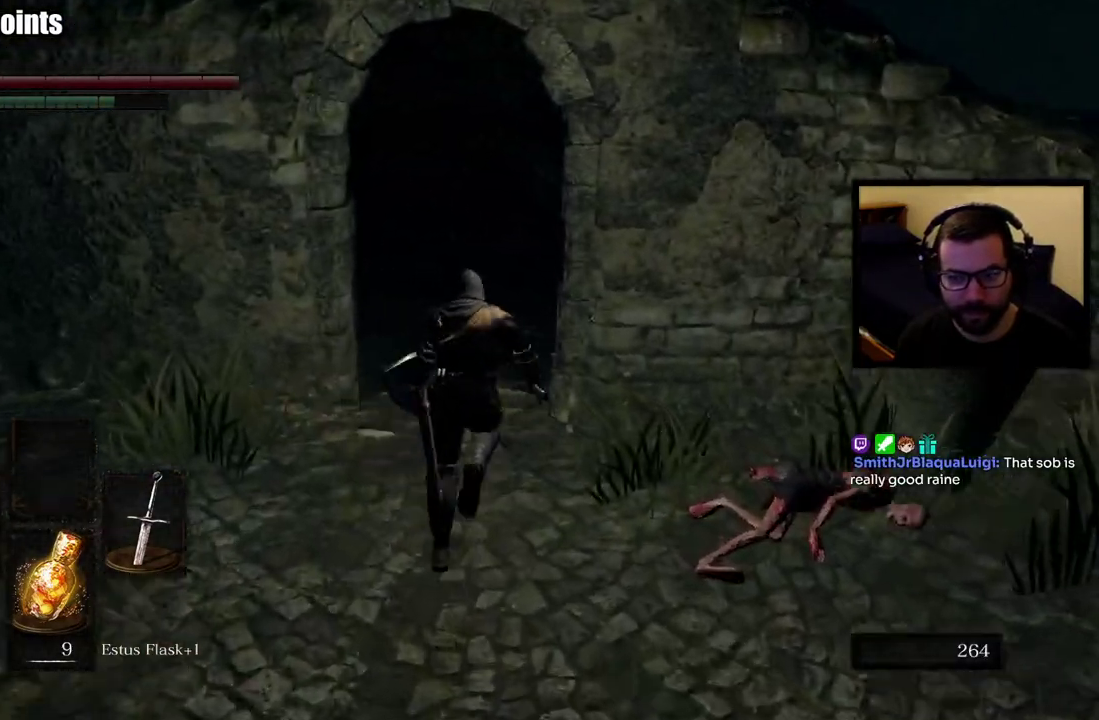
{"buttons": [], "left_stick": "up", "right_stick": "center", "events": [[267, "CIRCLE", "up"]]}
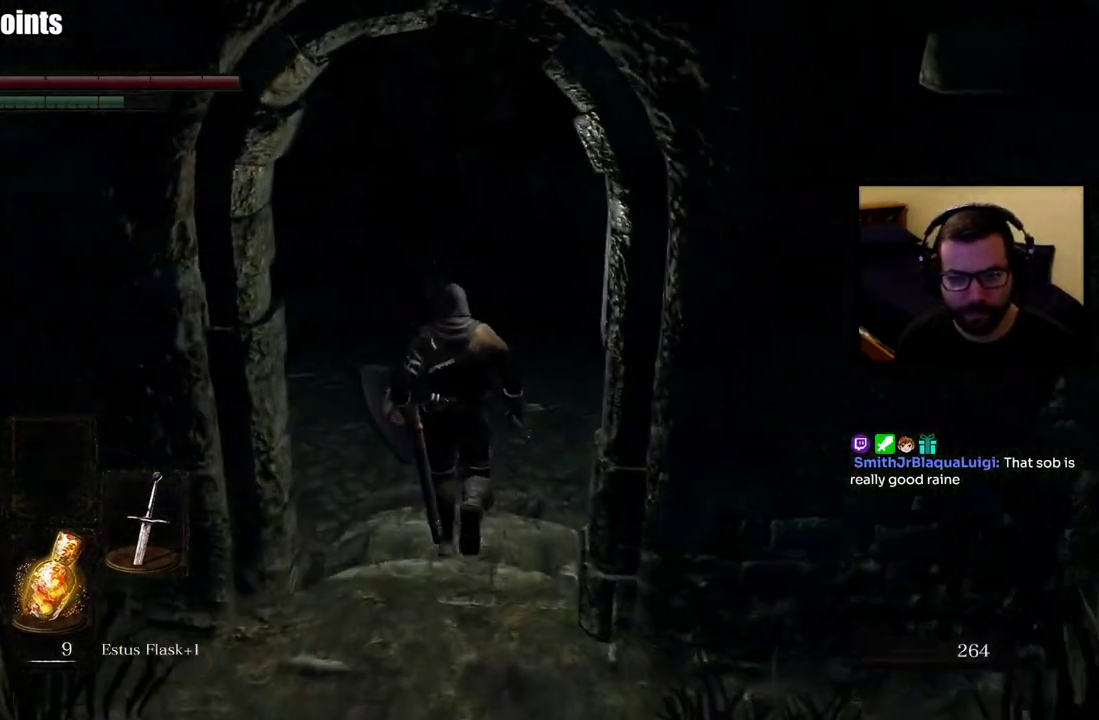
{"buttons": [], "left_stick": "up", "right_stick": "center", "events": [[333, "R3", "down"], [500, "R3", "up"]]}
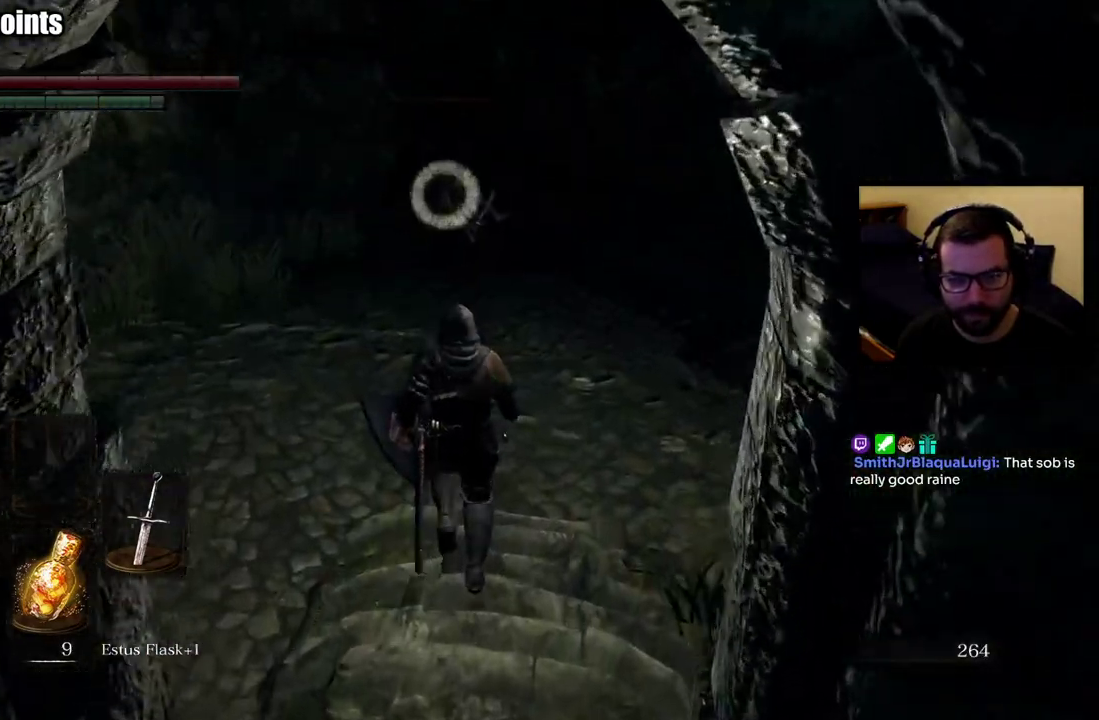
{"buttons": [], "left_stick": "up", "right_stick": "center", "events": []}
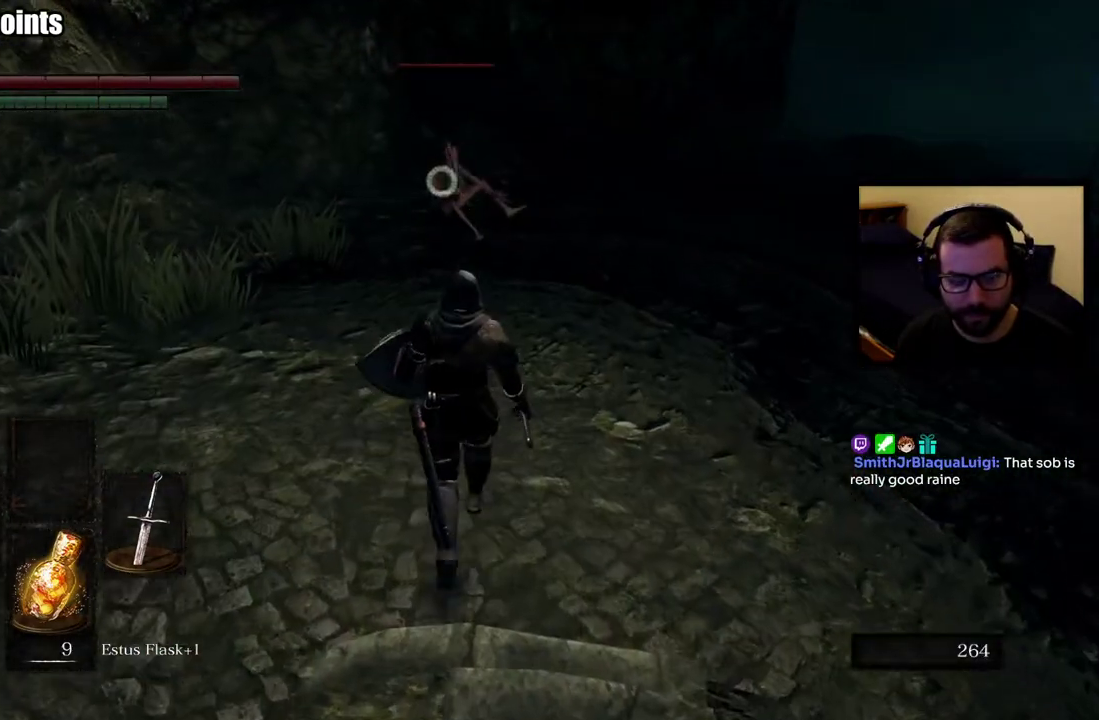
{"buttons": [], "left_stick": "up", "right_stick": "center", "events": []}
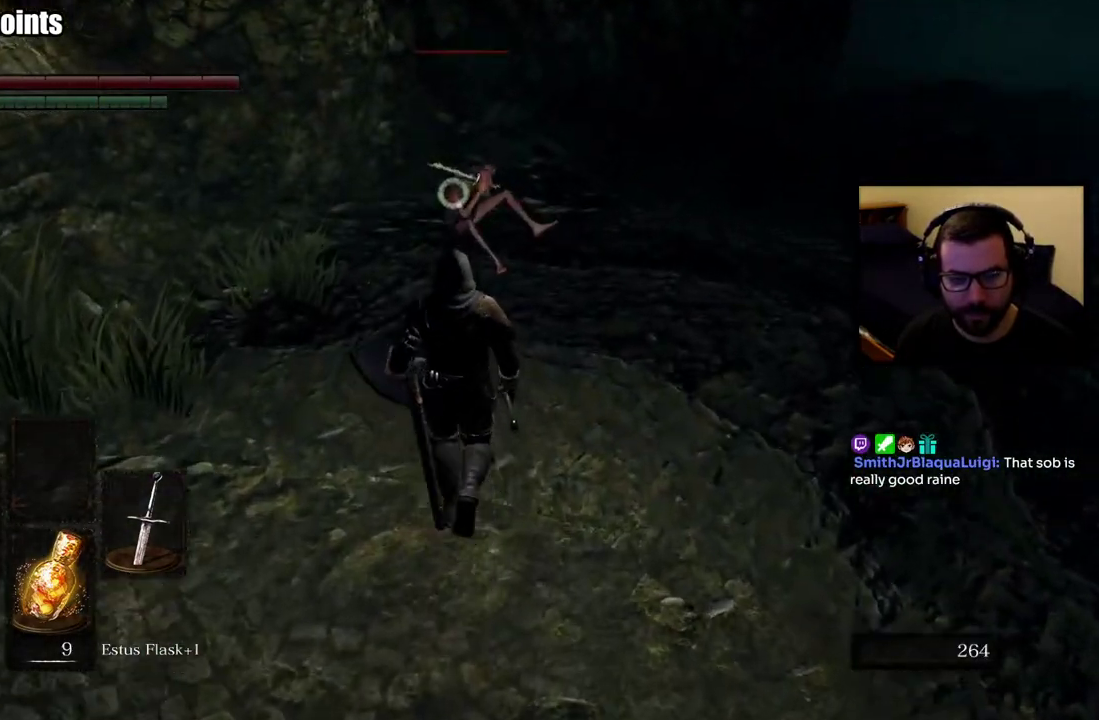
{"buttons": ["R2"], "left_stick": "up", "right_stick": "center", "events": [[483, "R2", "down"]]}
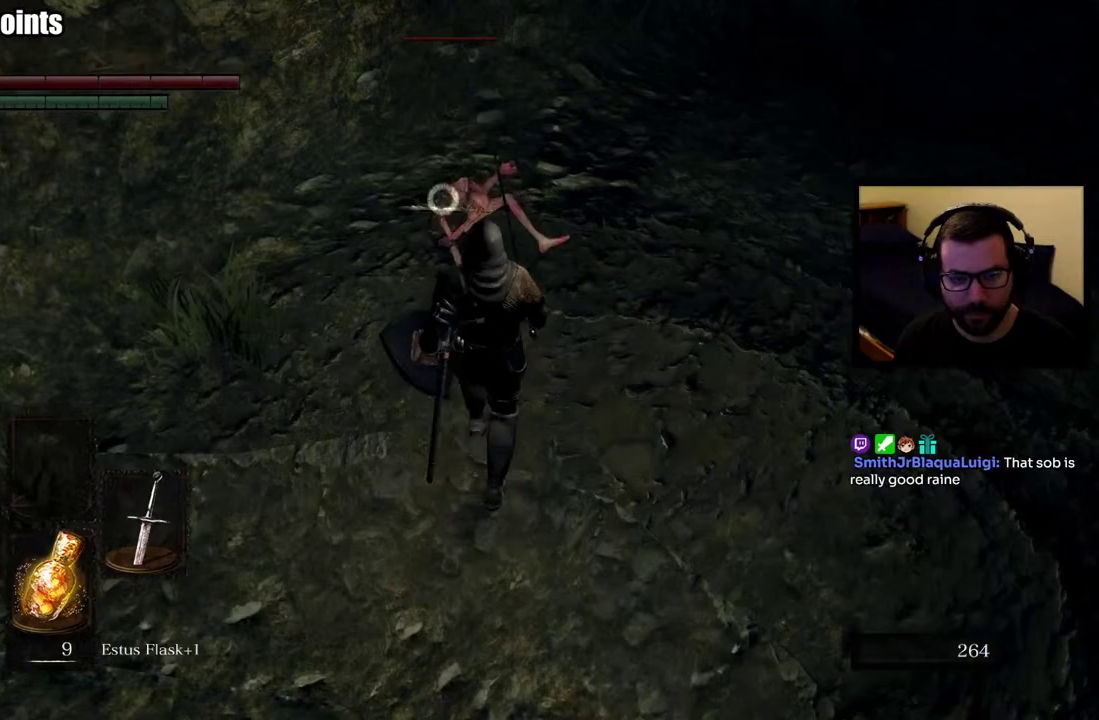
{"buttons": ["R2", "R3"], "left_stick": "center", "right_stick": "center", "events": [[150, "left_stick", "center"], [400, "R3", "down"]]}
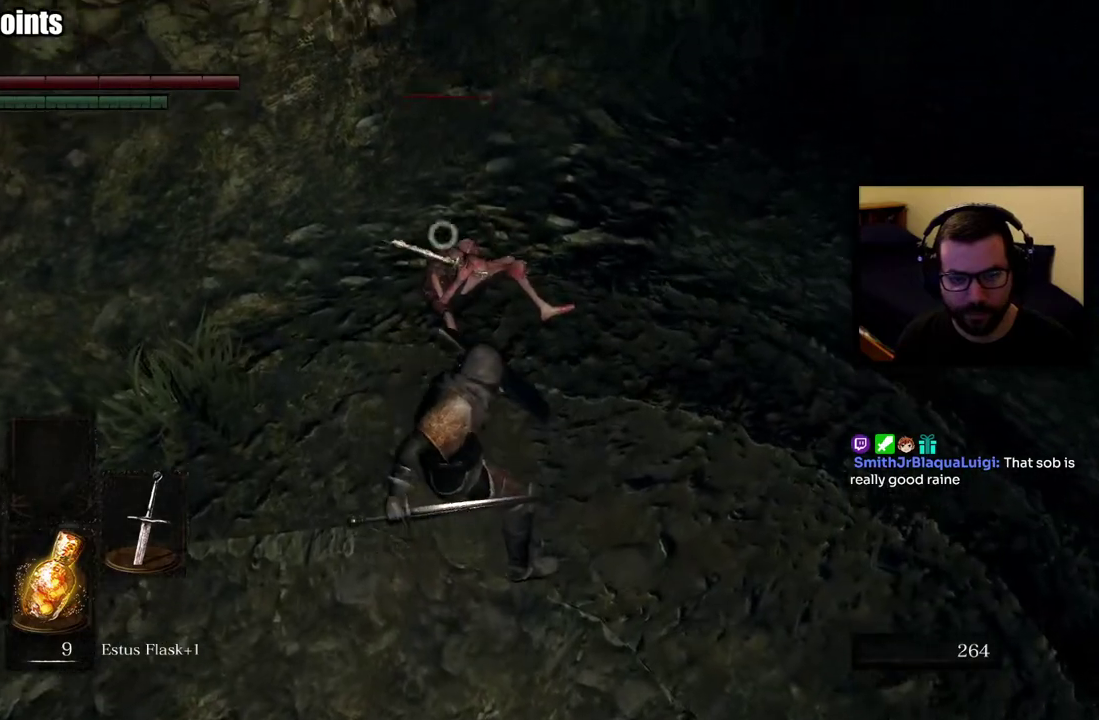
{"buttons": [], "left_stick": "center", "right_stick": "left", "events": [[50, "R3", "up"], [100, "R2", "up"], [183, "right_stick", "left"]]}
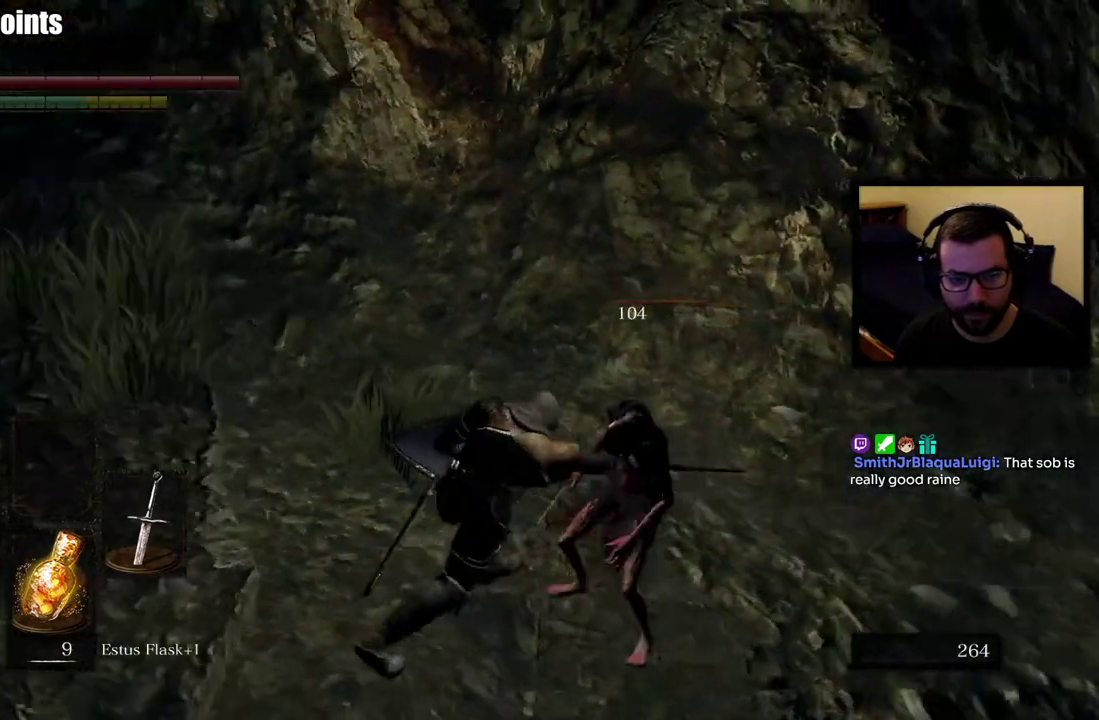
{"buttons": [], "left_stick": "up-left", "right_stick": "left", "events": [[133, "right_stick", "center"], [167, "left_stick", "down-right"], [433, "right_stick", "left"], [500, "left_stick", "up-left"]]}
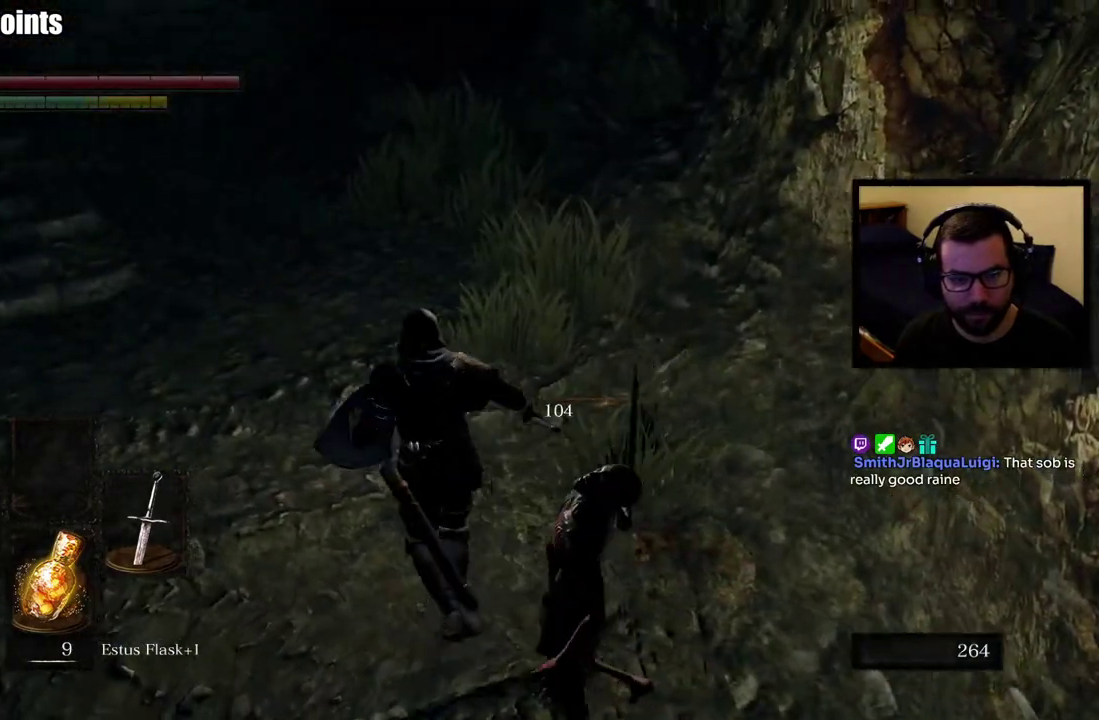
{"buttons": [], "left_stick": "up", "right_stick": "left", "events": [[150, "right_stick", "center"], [267, "left_stick", "up"], [433, "right_stick", "left"]]}
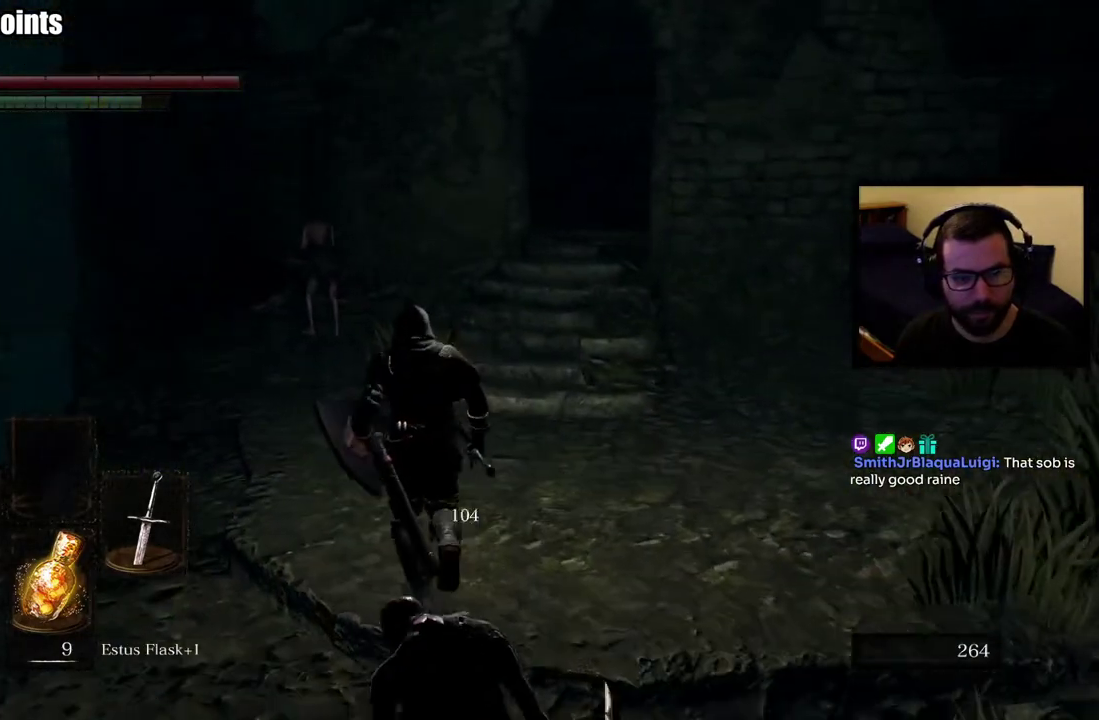
{"buttons": [], "left_stick": "up", "right_stick": "center", "events": [[50, "right_stick", "center"], [317, "R3", "down"], [417, "R3", "up"]]}
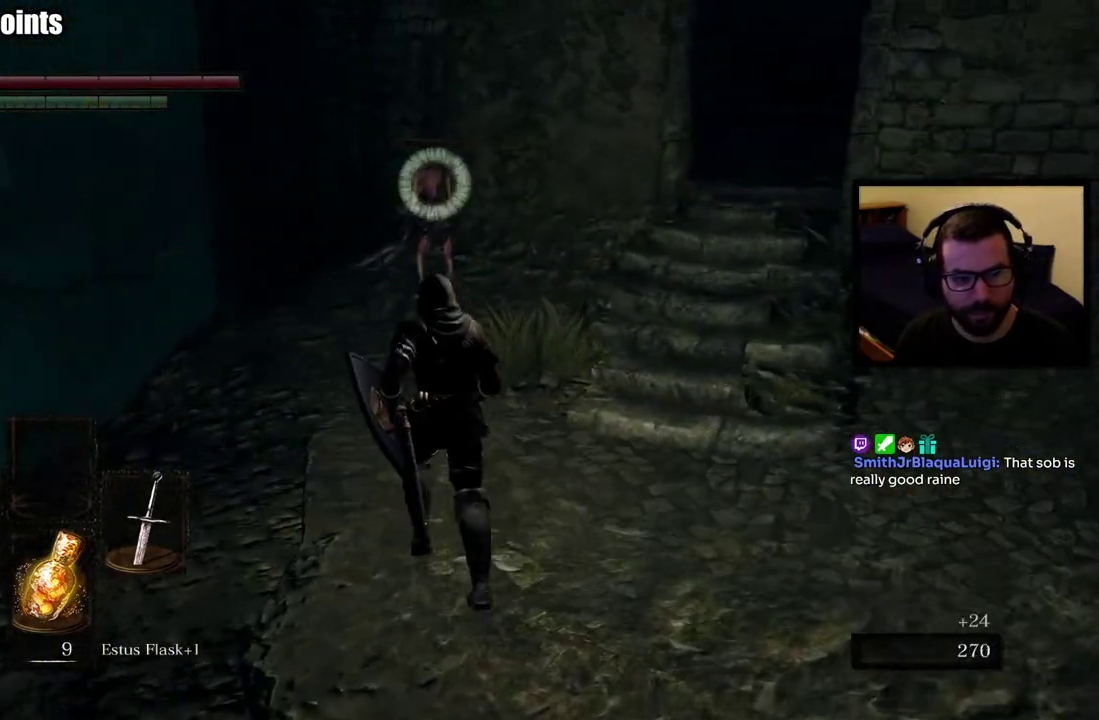
{"buttons": [], "left_stick": "up", "right_stick": "center", "events": []}
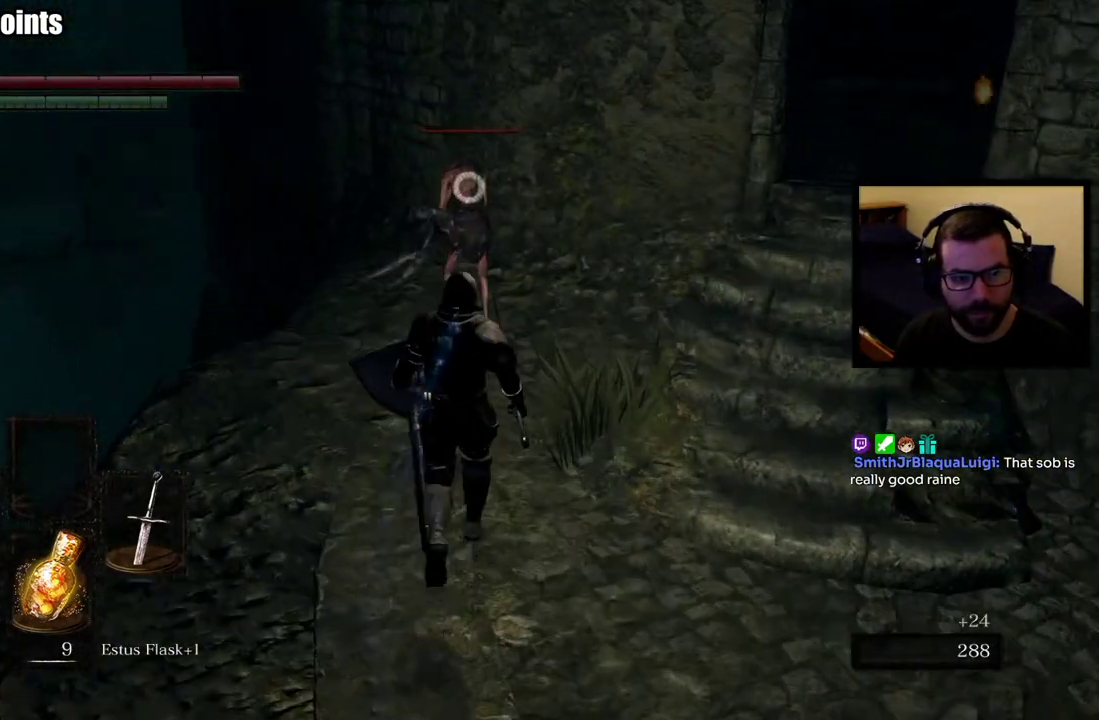
{"buttons": ["R2"], "left_stick": "up", "right_stick": "center", "events": [[117, "R2", "down"]]}